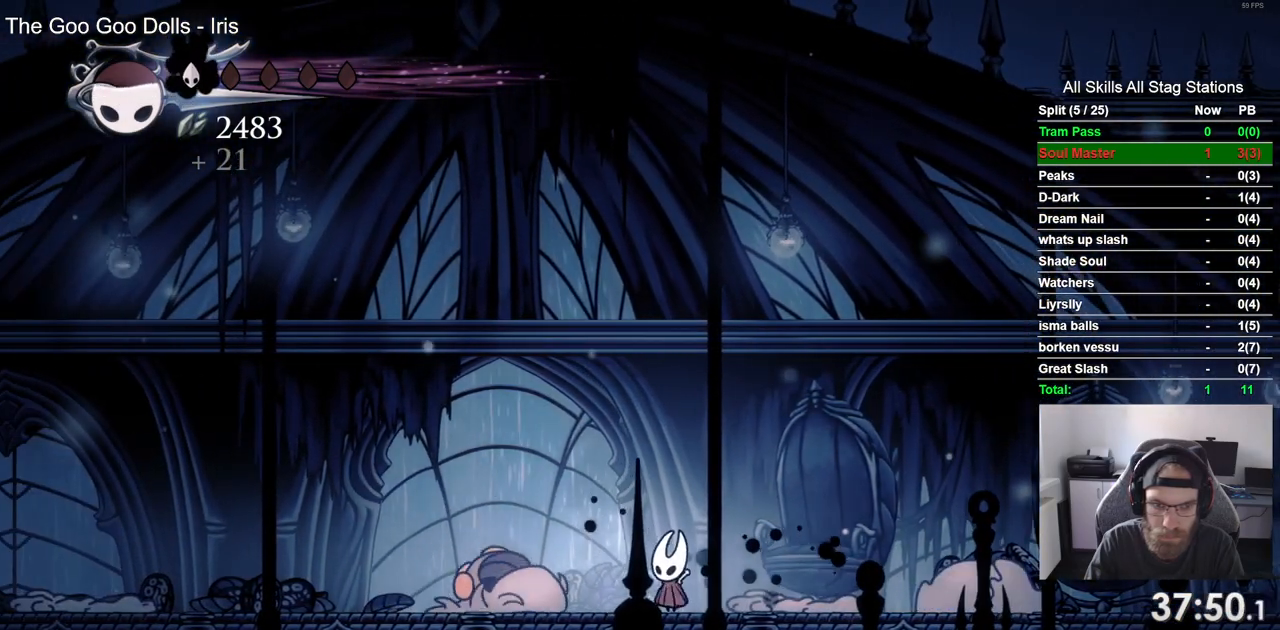
Gameplay with a controller (PlayStation layout); each line is a JSON object with the inputs held at the frame after it. "events" lists button and stick changes between this image and that frame as [ms after this image, input, new state], when the widget could be followed in between.
{"buttons": [], "left_stick": "center", "right_stick": "center", "events": [[33, "DPAD_LEFT", "up"], [100, "SQUARE", "up"], [383, "DPAD_LEFT", "down"], [500, "DPAD_LEFT", "up"]]}
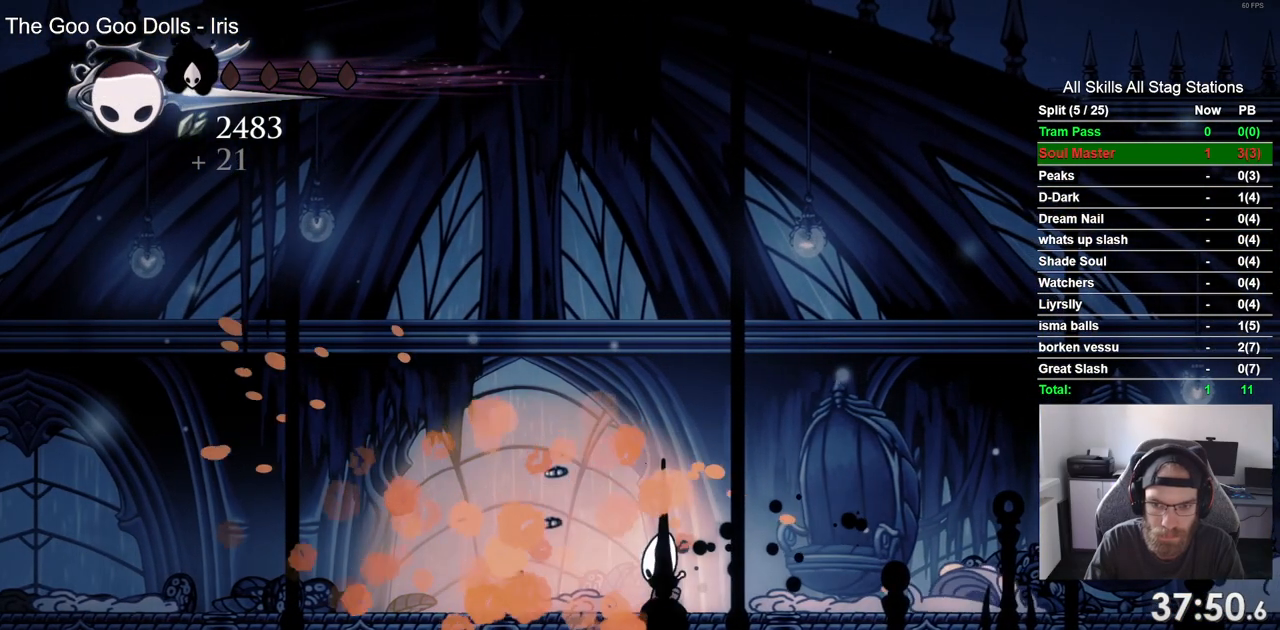
{"buttons": [], "left_stick": "center", "right_stick": "center", "events": [[83, "DPAD_RIGHT", "down"], [267, "SQUARE", "down"], [317, "DPAD_RIGHT", "up"], [433, "SQUARE", "up"]]}
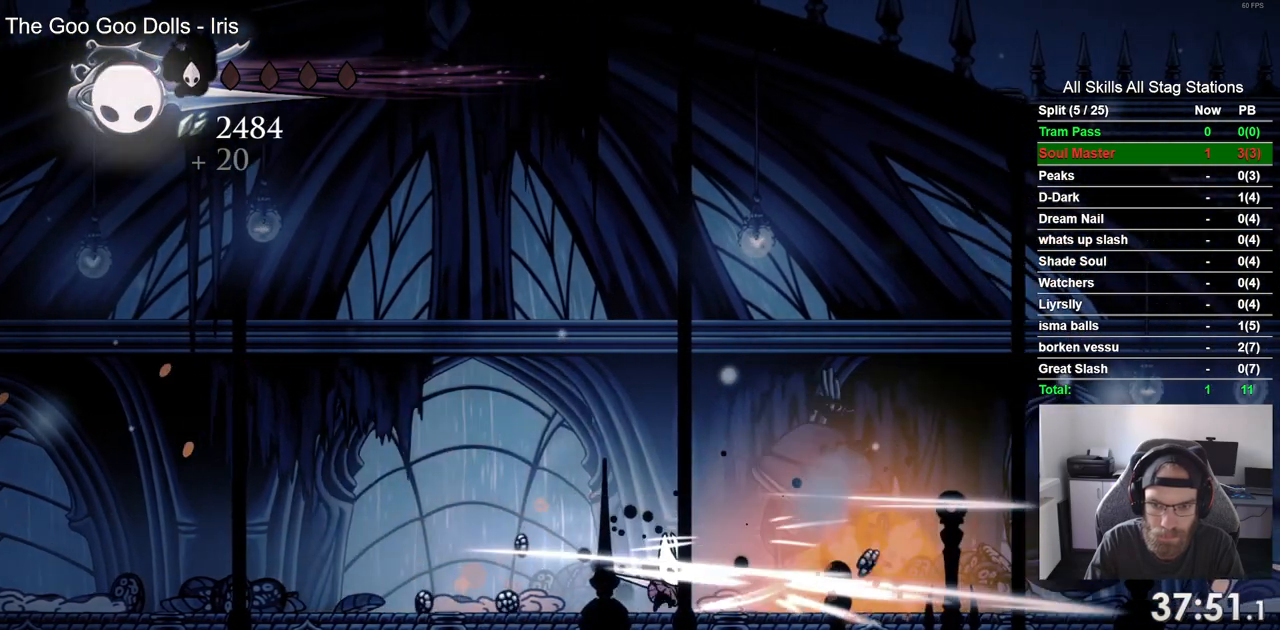
{"buttons": [], "left_stick": "center", "right_stick": "center", "events": [[50, "DPAD_LEFT", "down"], [467, "DPAD_LEFT", "up"]]}
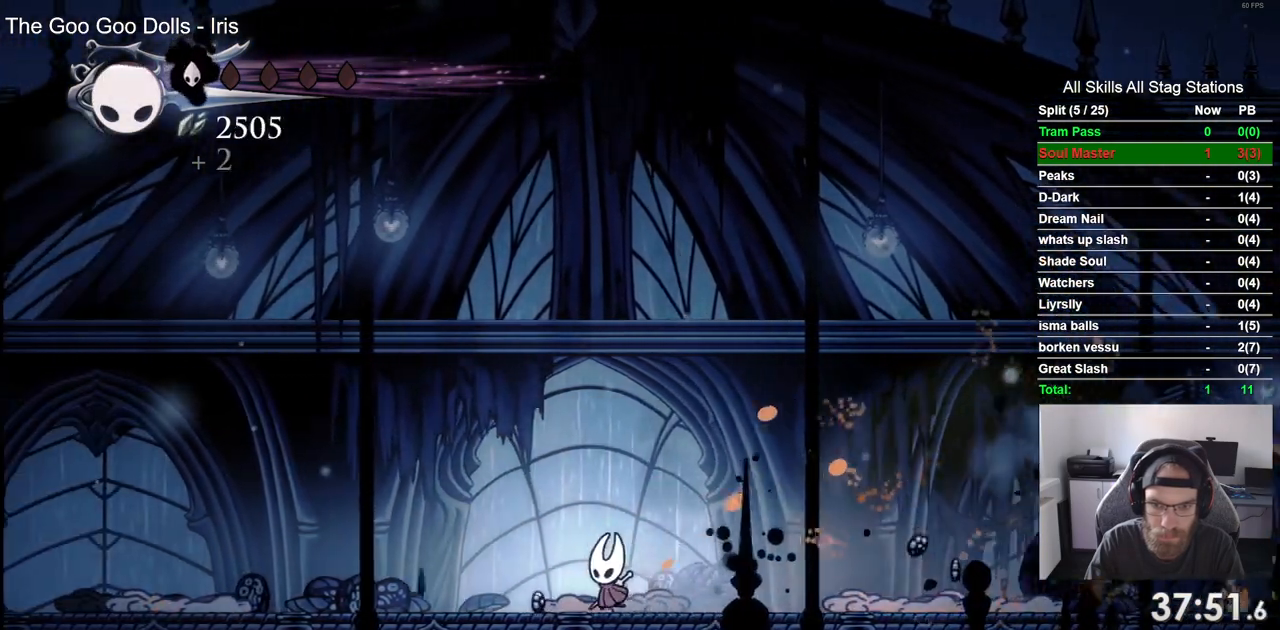
{"buttons": [], "left_stick": "center", "right_stick": "center", "events": []}
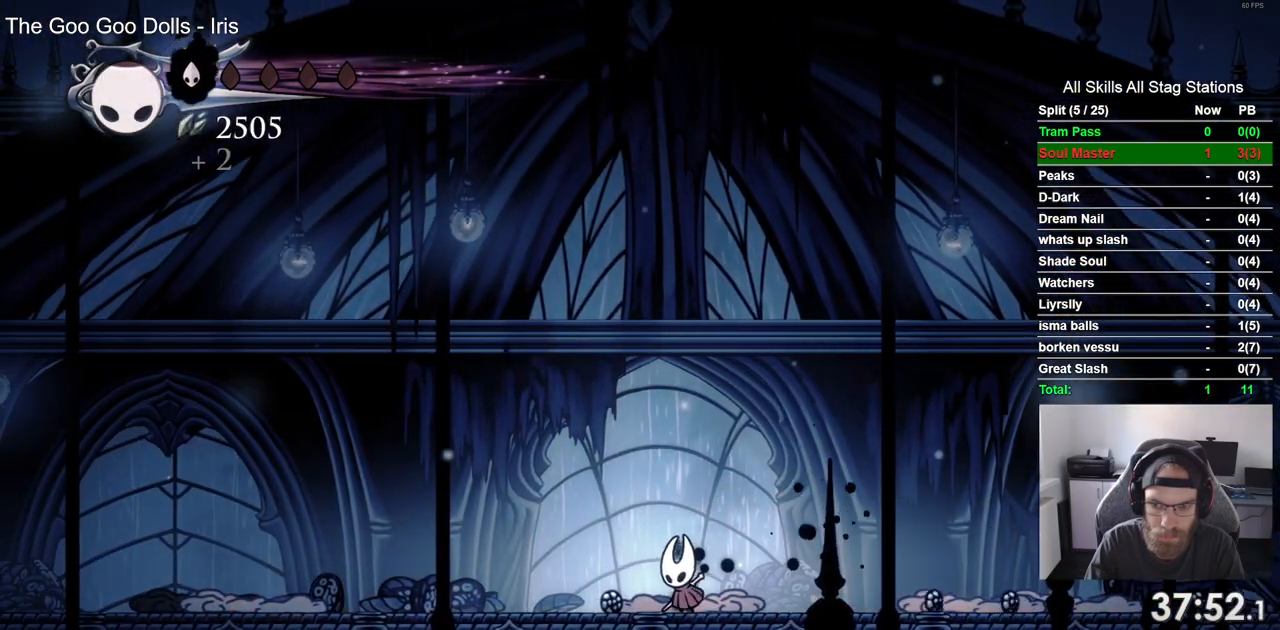
{"buttons": ["DPAD_RIGHT"], "left_stick": "center", "right_stick": "center", "events": [[400, "DPAD_RIGHT", "down"]]}
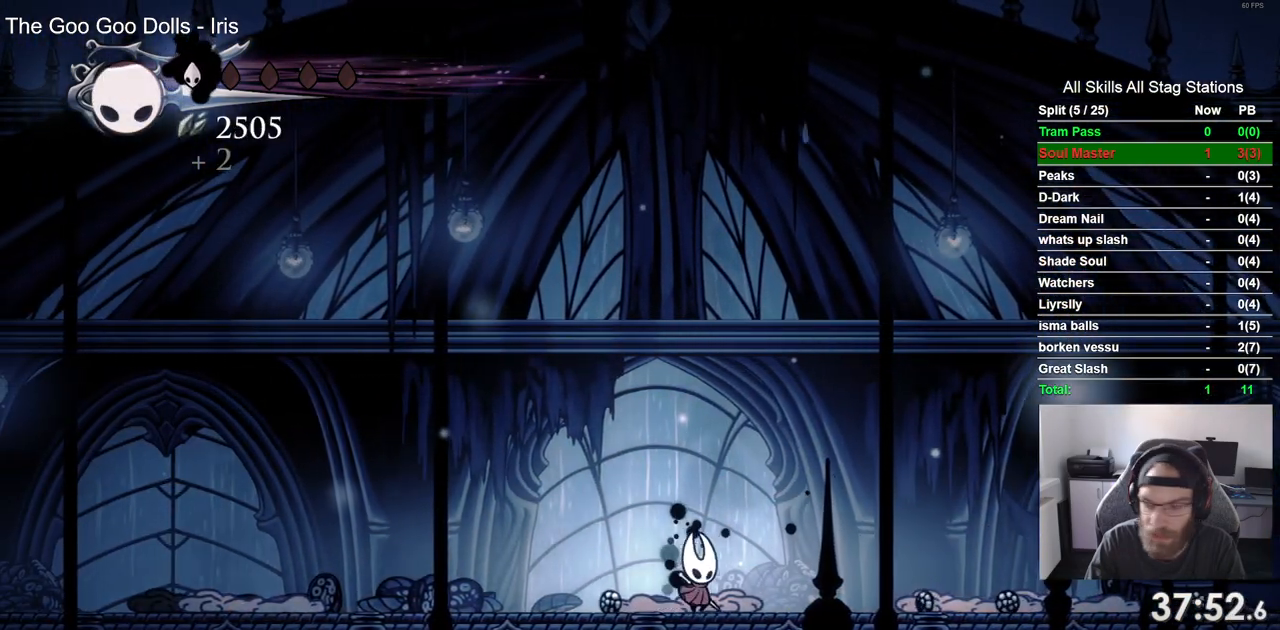
{"buttons": ["DPAD_RIGHT"], "left_stick": "center", "right_stick": "center", "events": []}
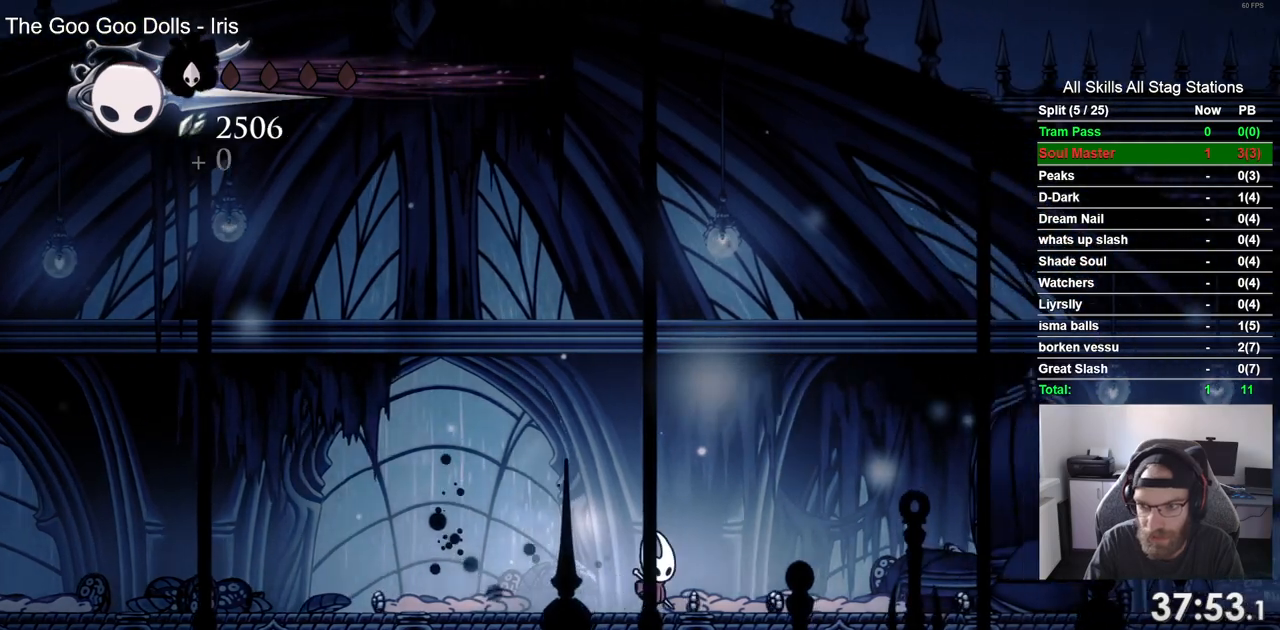
{"buttons": ["DPAD_RIGHT"], "left_stick": "center", "right_stick": "center", "events": []}
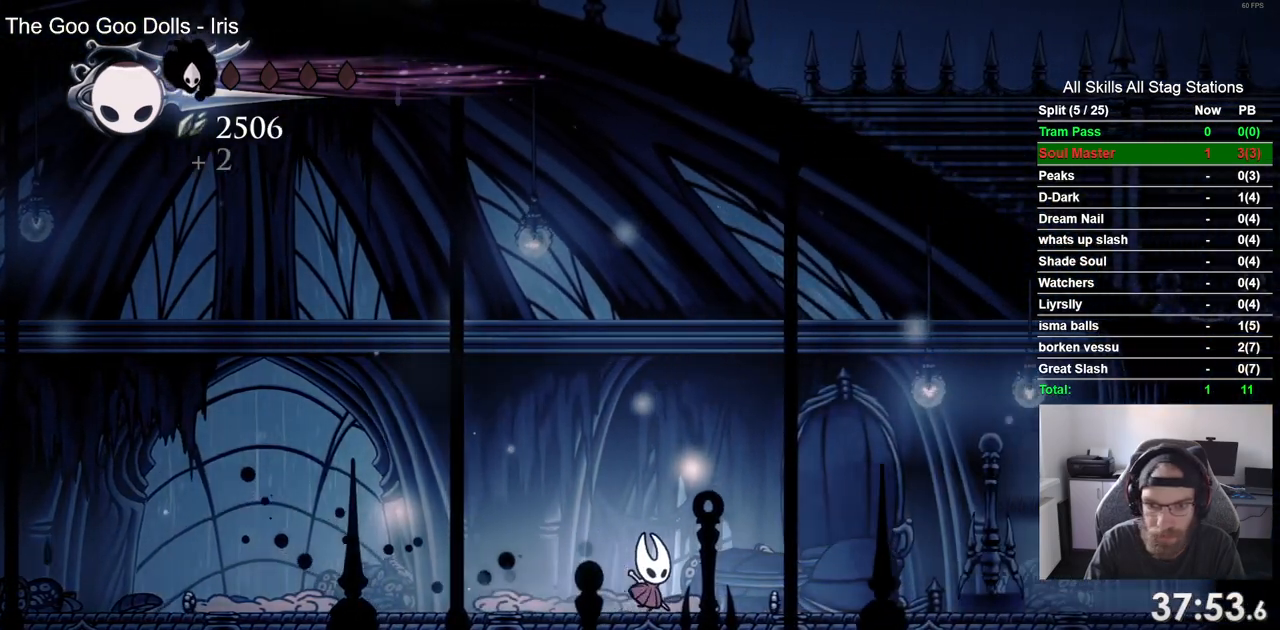
{"buttons": ["DPAD_RIGHT"], "left_stick": "center", "right_stick": "center", "events": []}
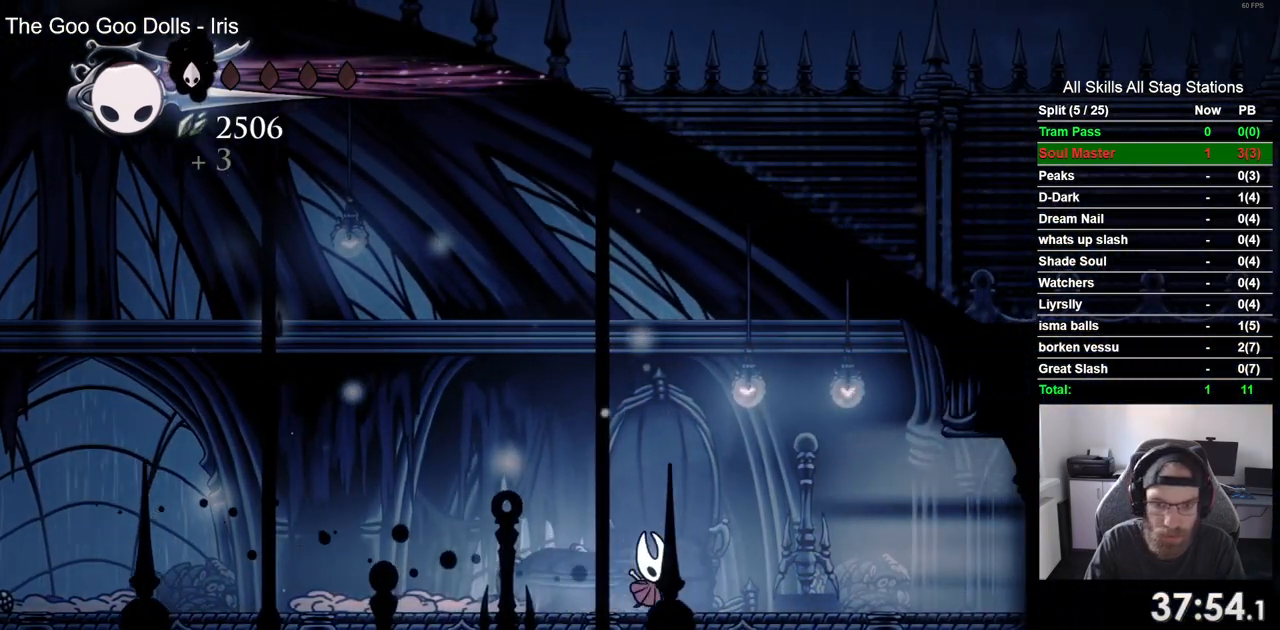
{"buttons": ["DPAD_LEFT"], "left_stick": "center", "right_stick": "center", "events": [[50, "DPAD_RIGHT", "up"], [117, "DPAD_LEFT", "down"]]}
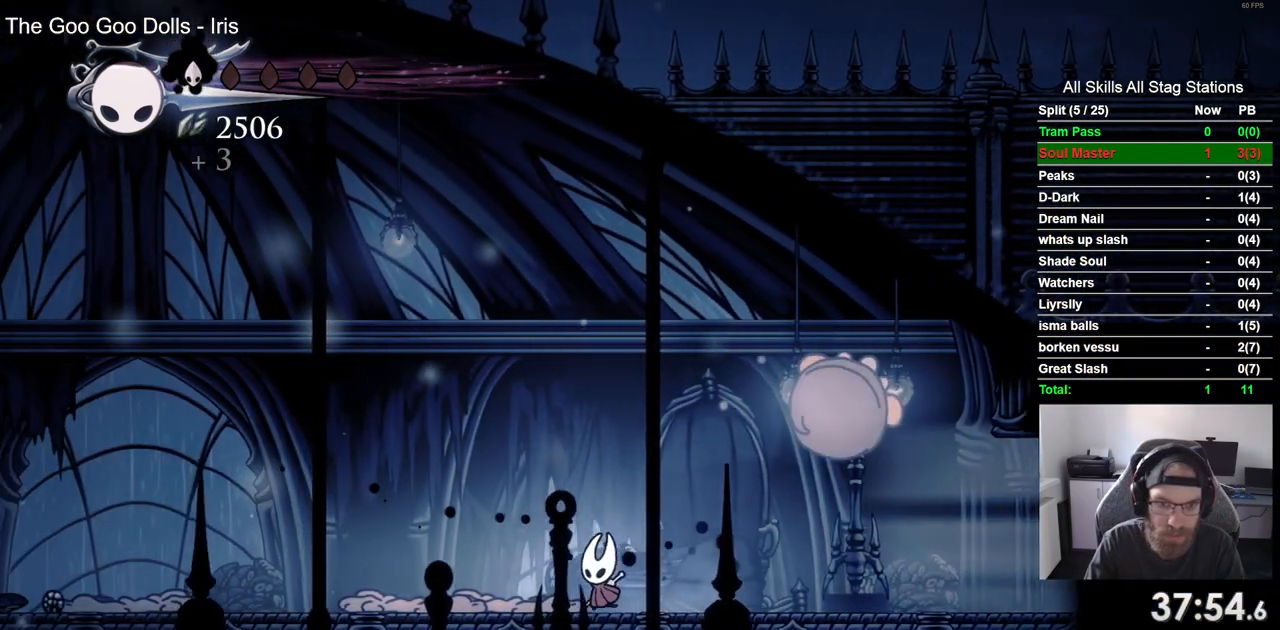
{"buttons": ["DPAD_LEFT"], "left_stick": "center", "right_stick": "center", "events": []}
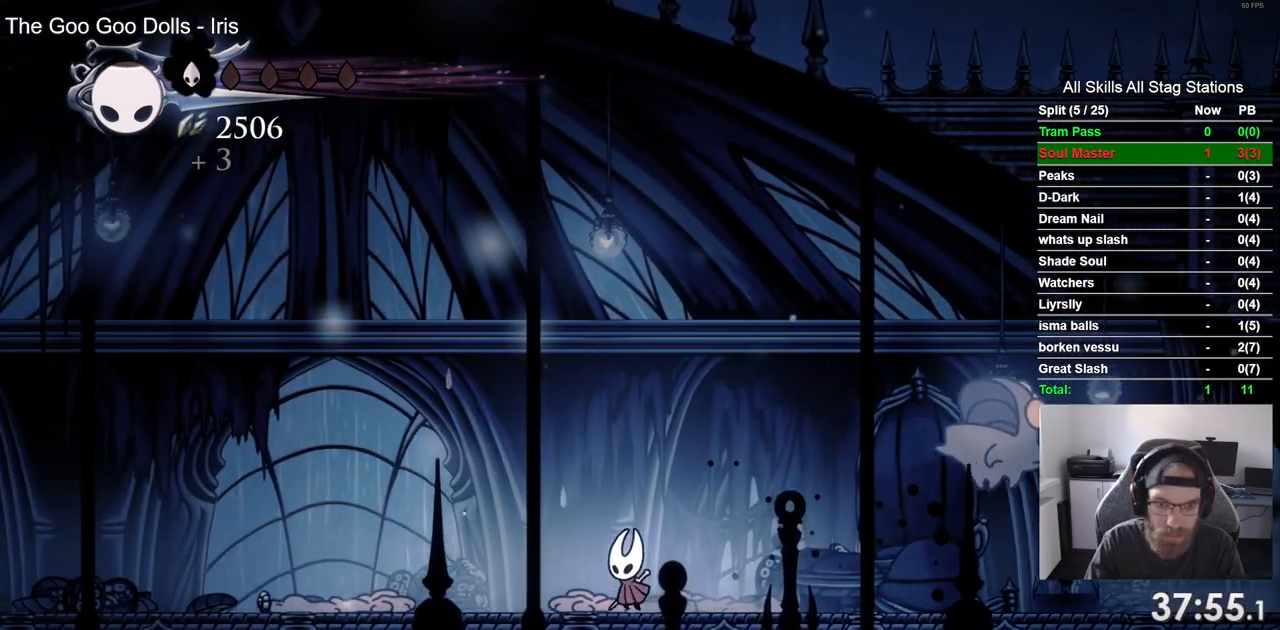
{"buttons": ["DPAD_LEFT"], "left_stick": "center", "right_stick": "center", "events": []}
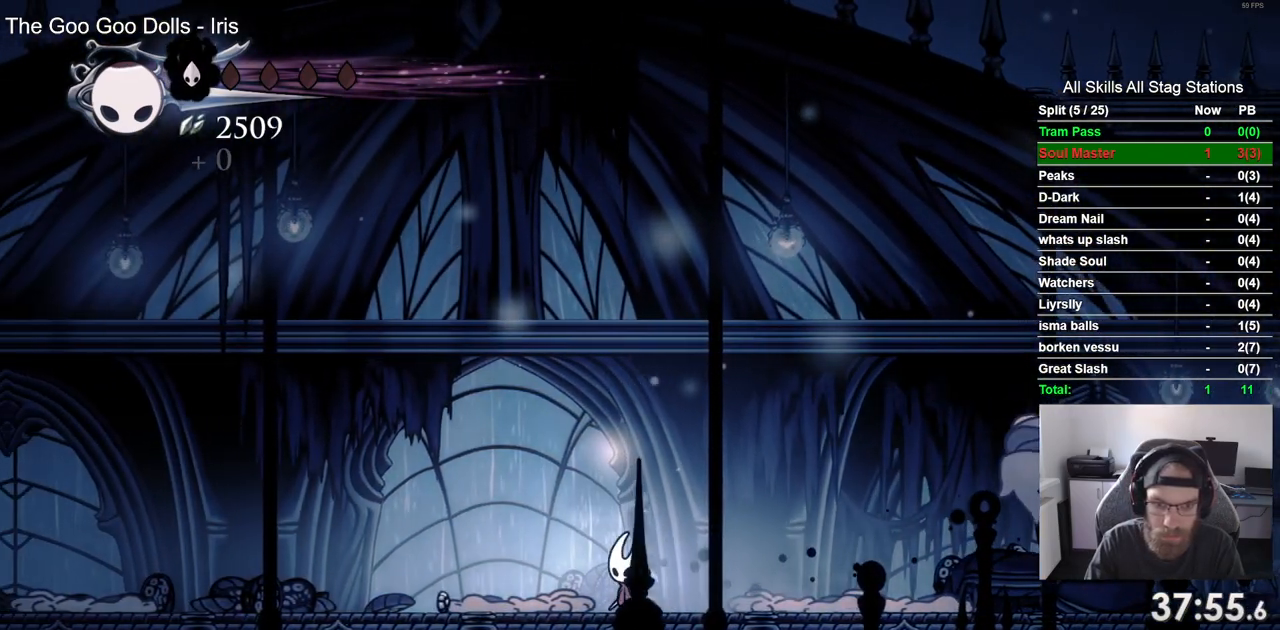
{"buttons": [], "left_stick": "center", "right_stick": "center", "events": [[67, "DPAD_LEFT", "up"], [333, "DPAD_RIGHT", "down"], [450, "DPAD_RIGHT", "up"]]}